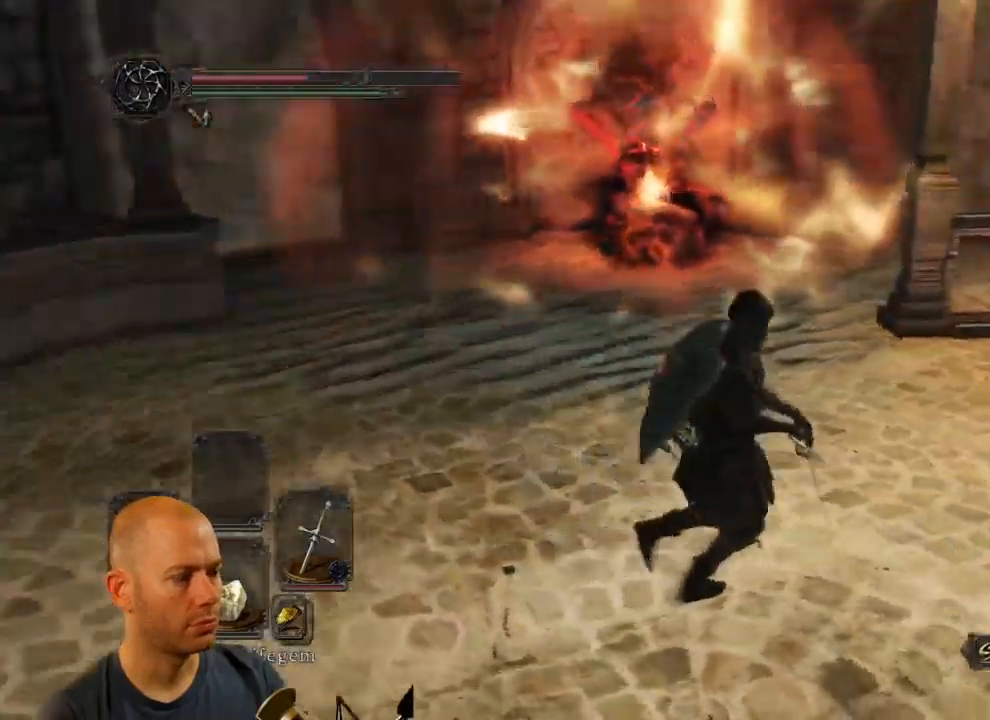
Gameplay with a controller (PlayStation layout); each line is a JSON object with the inputs held at the frame after it (dt_ms = milliseconds from this image to that frame). "events" lists button and stick changes between this image and that frame as [ms after this image, input, new state], when the widget could be followed in between.
{"dt_ms": 1000, "buttons": ["CIRCLE"], "left_stick": "up", "right_stick": "center"}
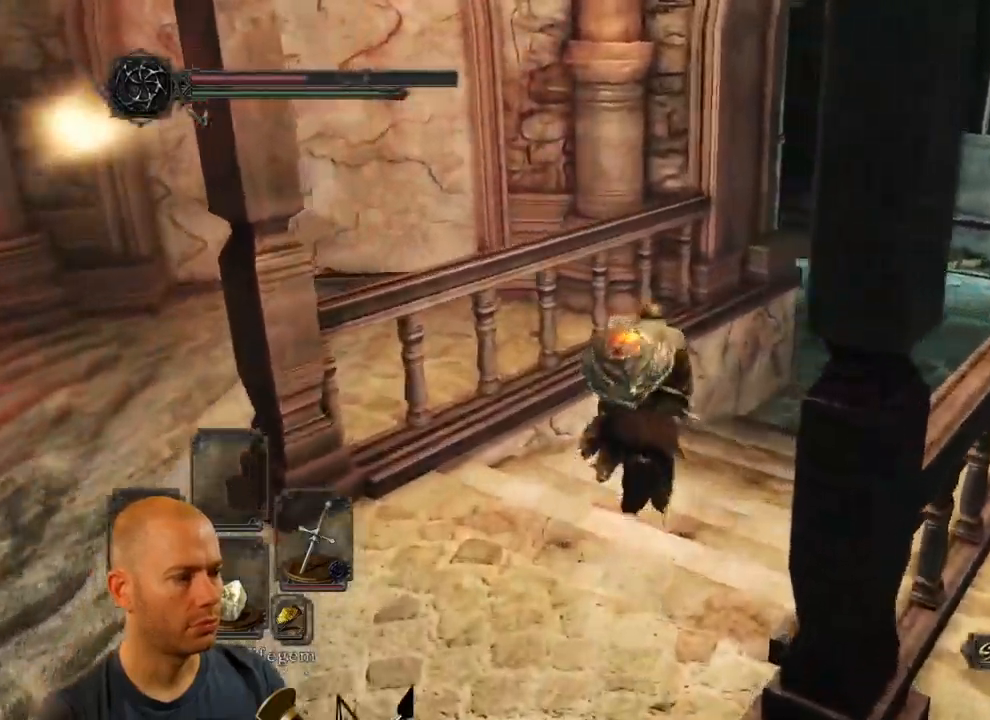
{"dt_ms": 484, "buttons": [], "left_stick": "up-right", "right_stick": "center"}
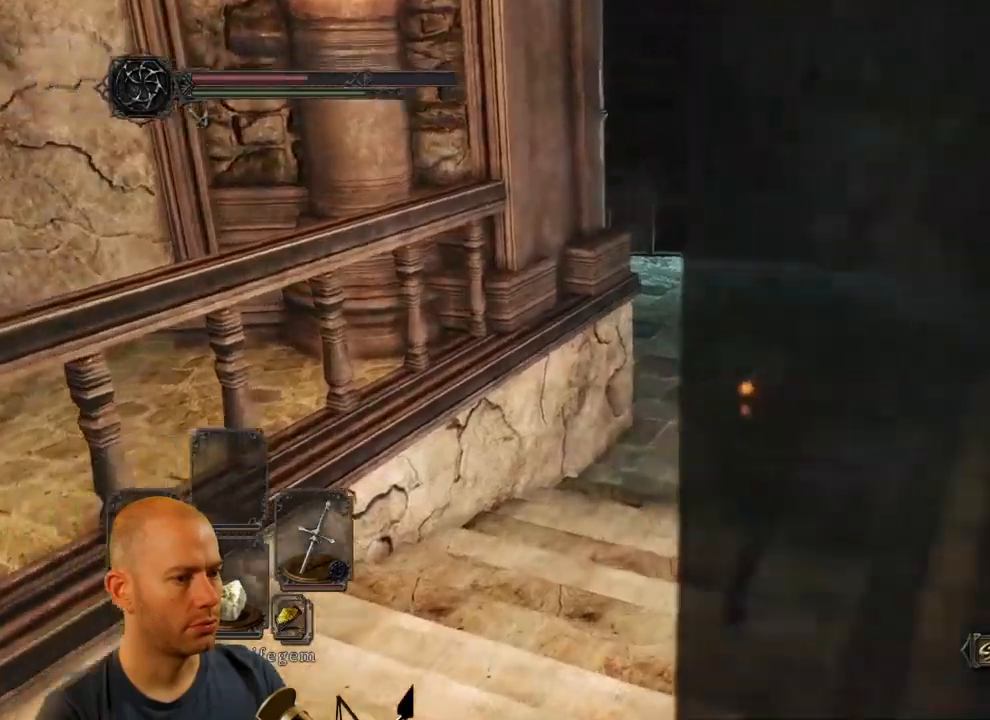
{"dt_ms": 500, "buttons": [], "left_stick": "up", "right_stick": "down-right", "events": [[200, "right_stick", "down-right"], [367, "left_stick", "up"]]}
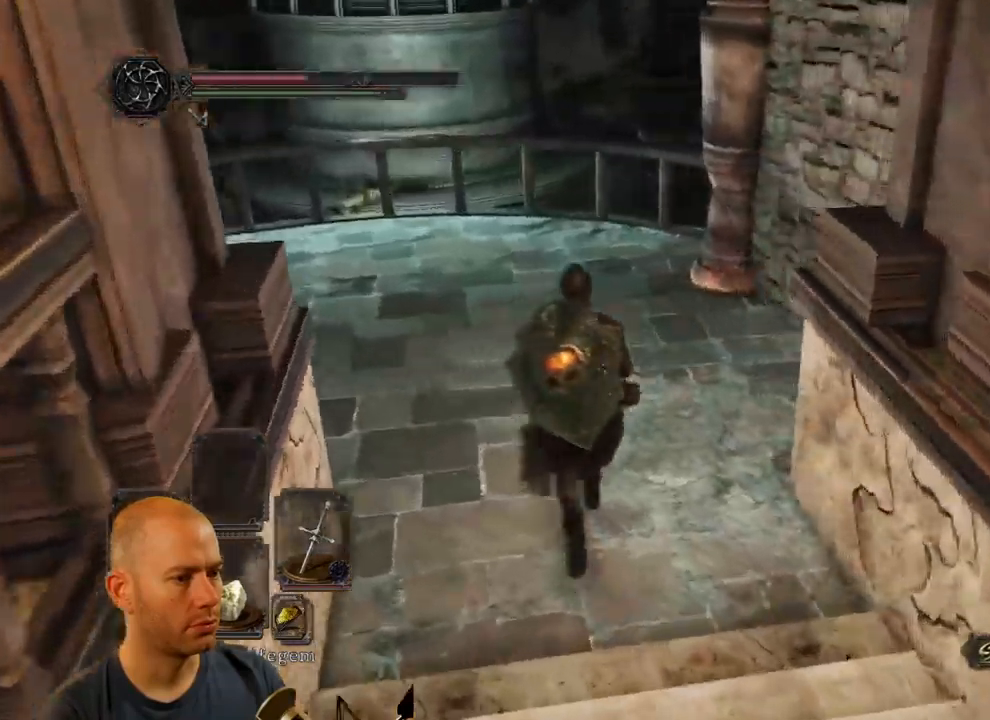
{"dt_ms": 500, "buttons": [], "left_stick": "up", "right_stick": "left", "events": [[200, "right_stick", "left"]]}
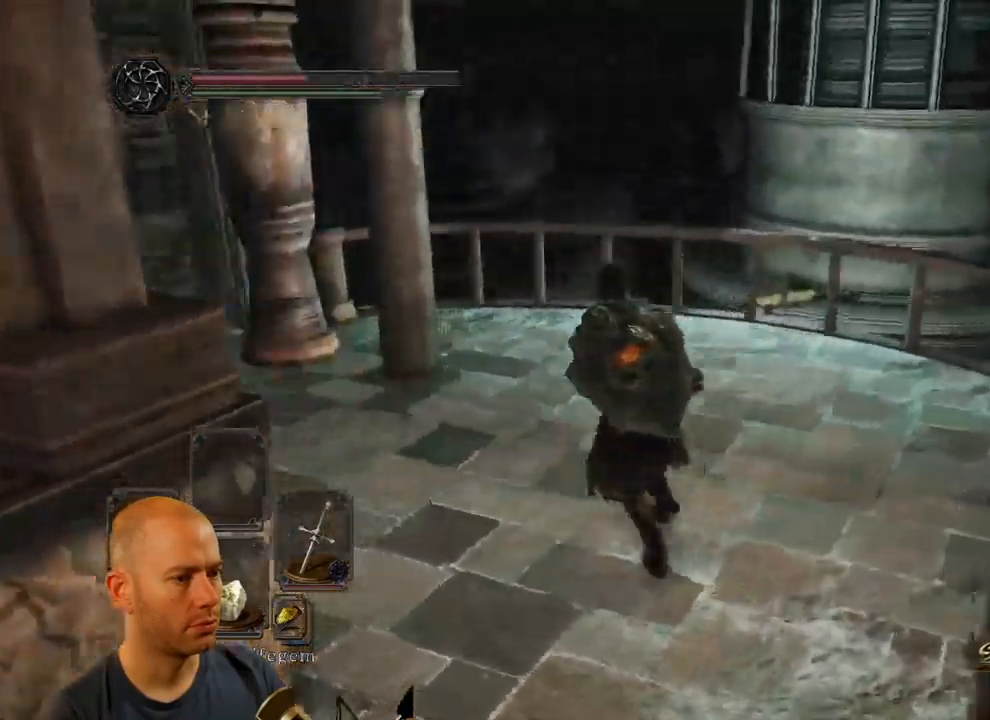
{"dt_ms": 500, "buttons": [], "left_stick": "up", "right_stick": "down-left", "events": [[183, "right_stick", "center"], [350, "right_stick", "down"], [400, "right_stick", "down-left"]]}
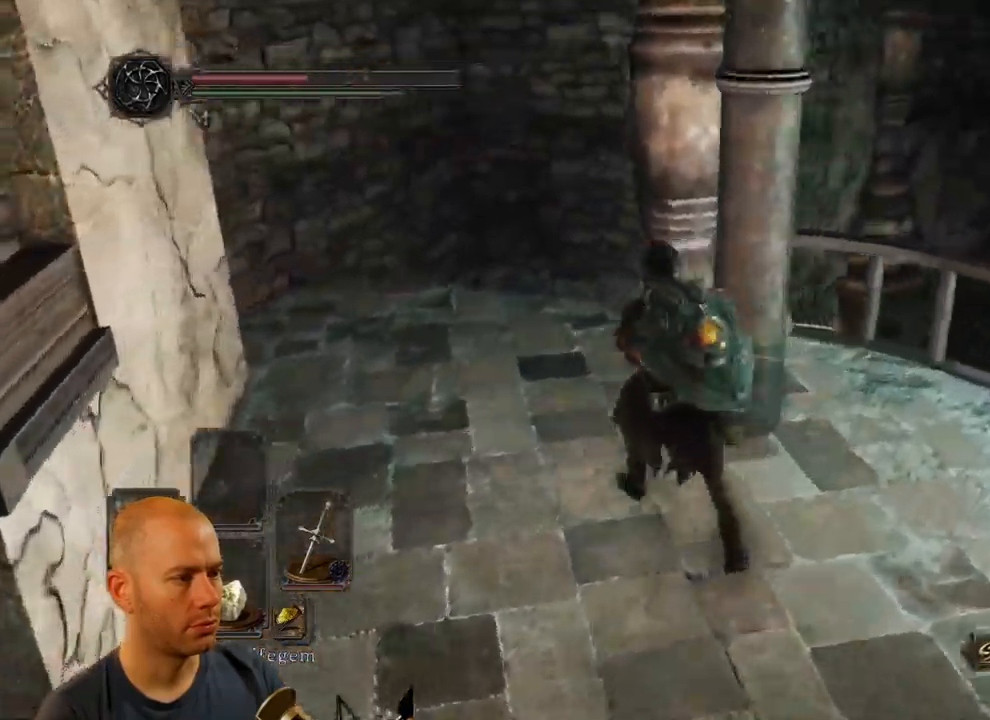
{"dt_ms": 500, "buttons": [], "left_stick": "up", "right_stick": "down-left", "events": []}
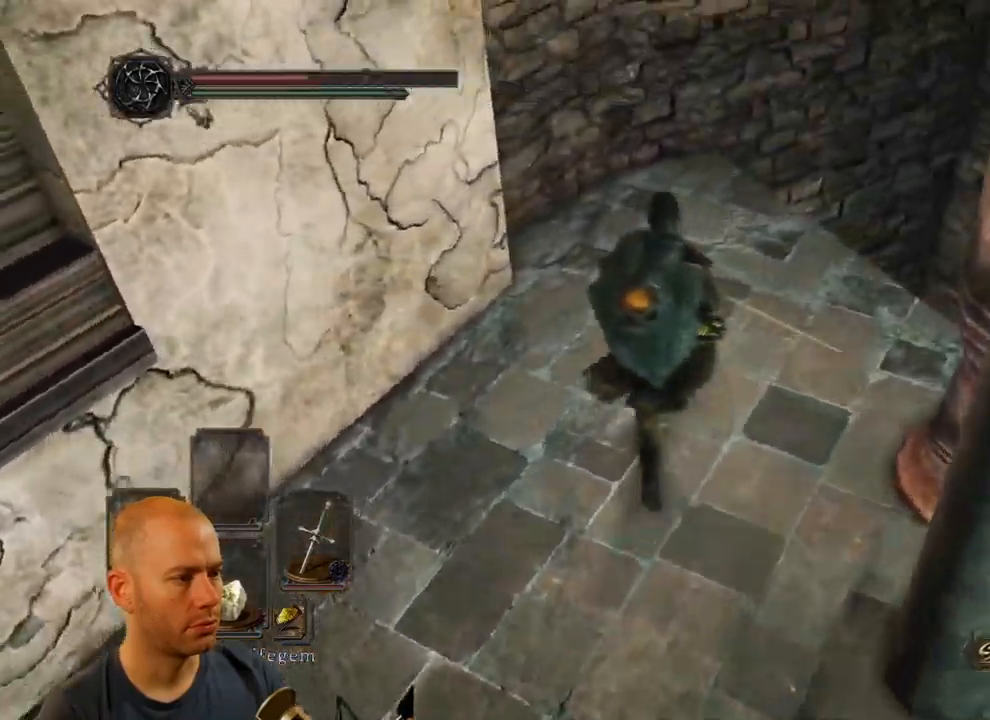
{"dt_ms": 500, "buttons": [], "left_stick": "center", "right_stick": "left", "events": [[317, "left_stick", "center"], [383, "right_stick", "left"]]}
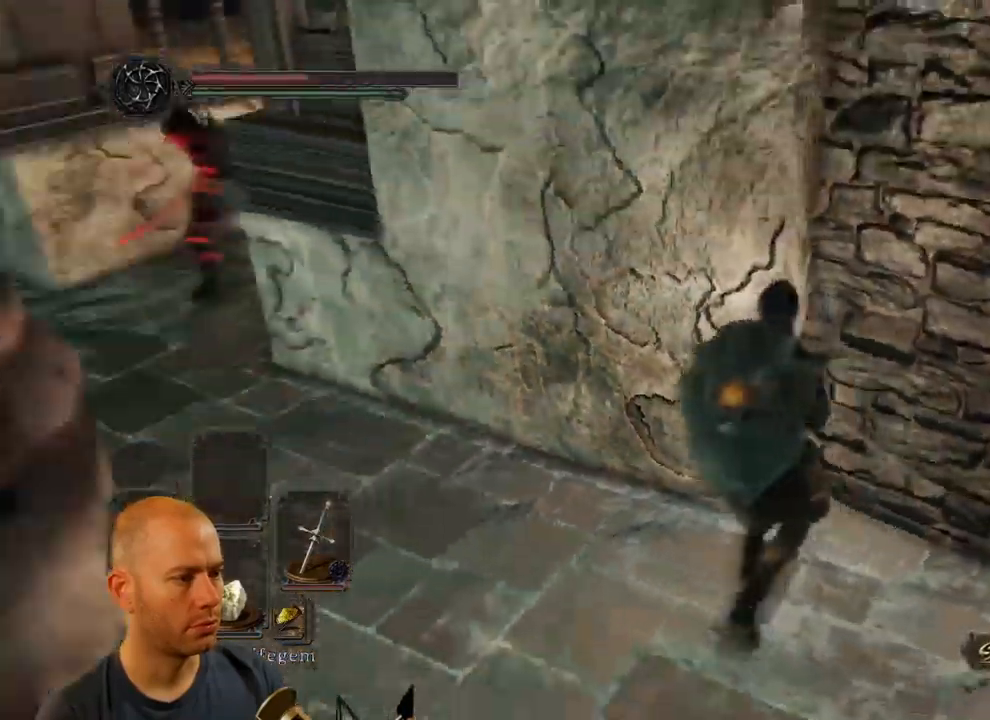
{"dt_ms": 500, "buttons": [], "left_stick": "up", "right_stick": "center", "events": [[267, "left_stick", "up"], [383, "right_stick", "center"]]}
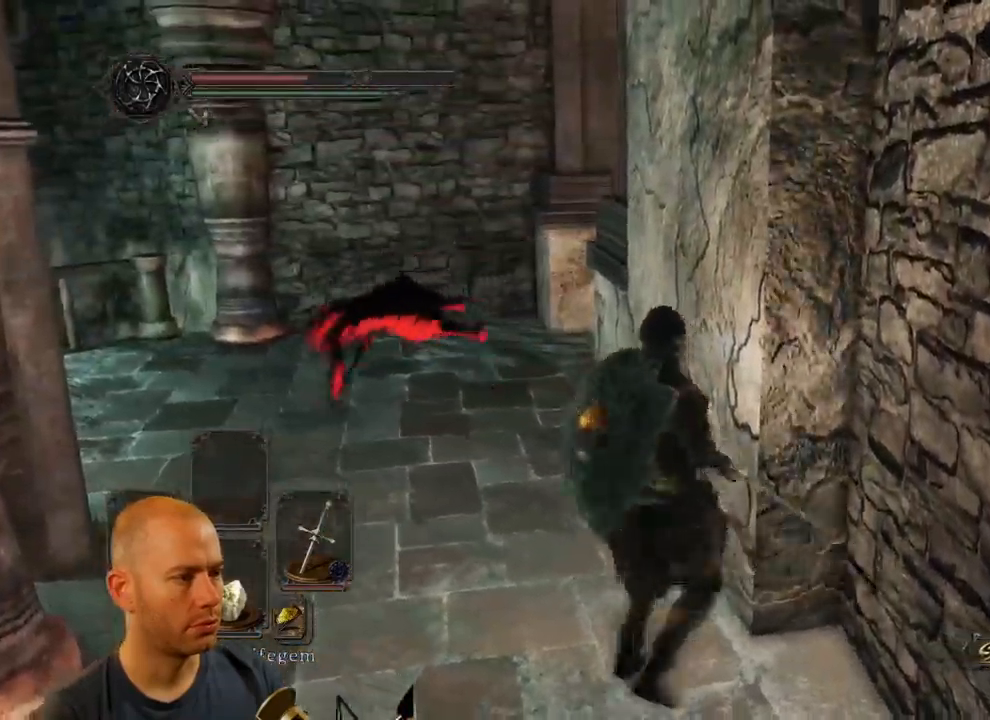
{"dt_ms": 500, "buttons": ["CIRCLE"], "left_stick": "up", "right_stick": "center", "events": [[367, "CIRCLE", "down"]]}
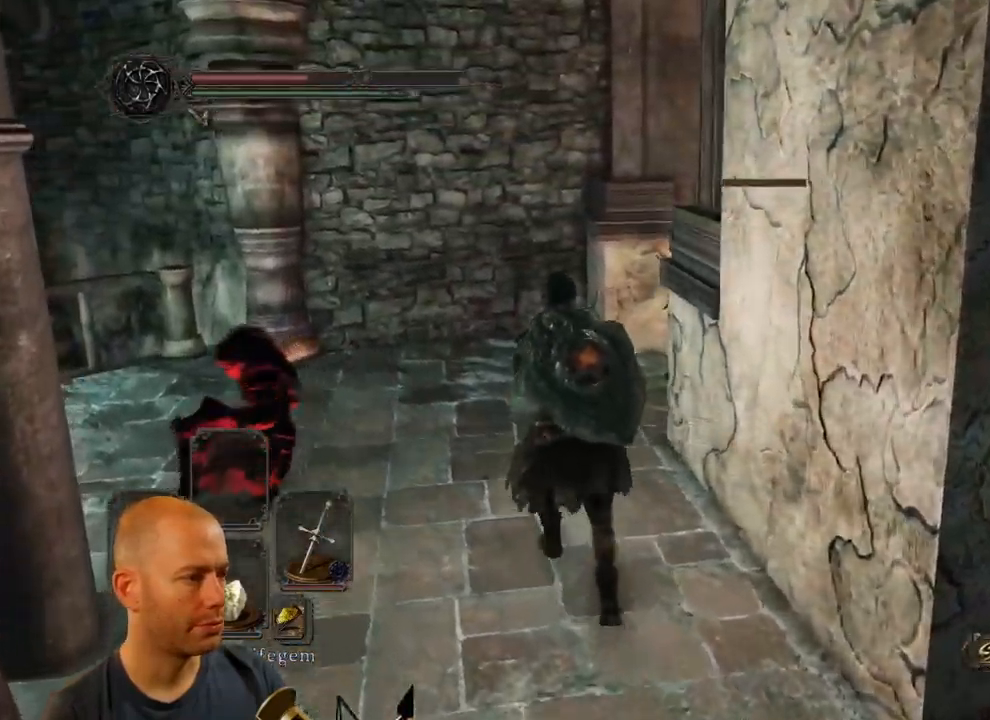
{"dt_ms": 500, "buttons": [], "left_stick": "up-left", "right_stick": "center", "events": [[100, "left_stick", "up-left"], [367, "CIRCLE", "up"]]}
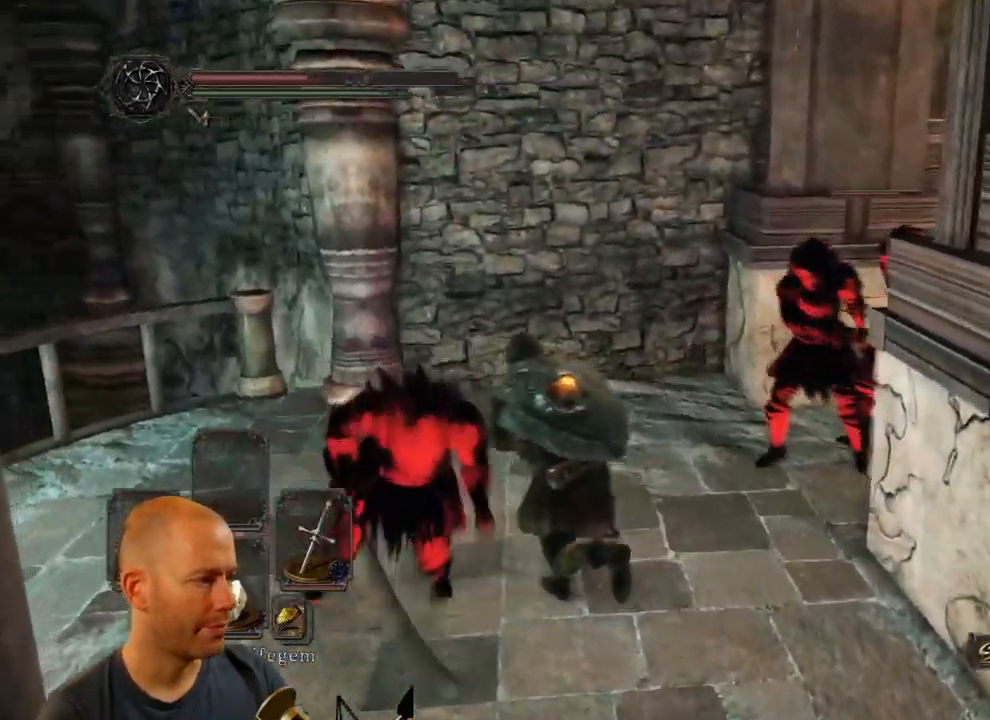
{"dt_ms": 500, "buttons": ["CIRCLE"], "left_stick": "down-left", "right_stick": "center", "events": [[267, "left_stick", "left"], [300, "L1", "down"], [317, "L1", "up"], [367, "left_stick", "down-left"], [483, "CIRCLE", "down"]]}
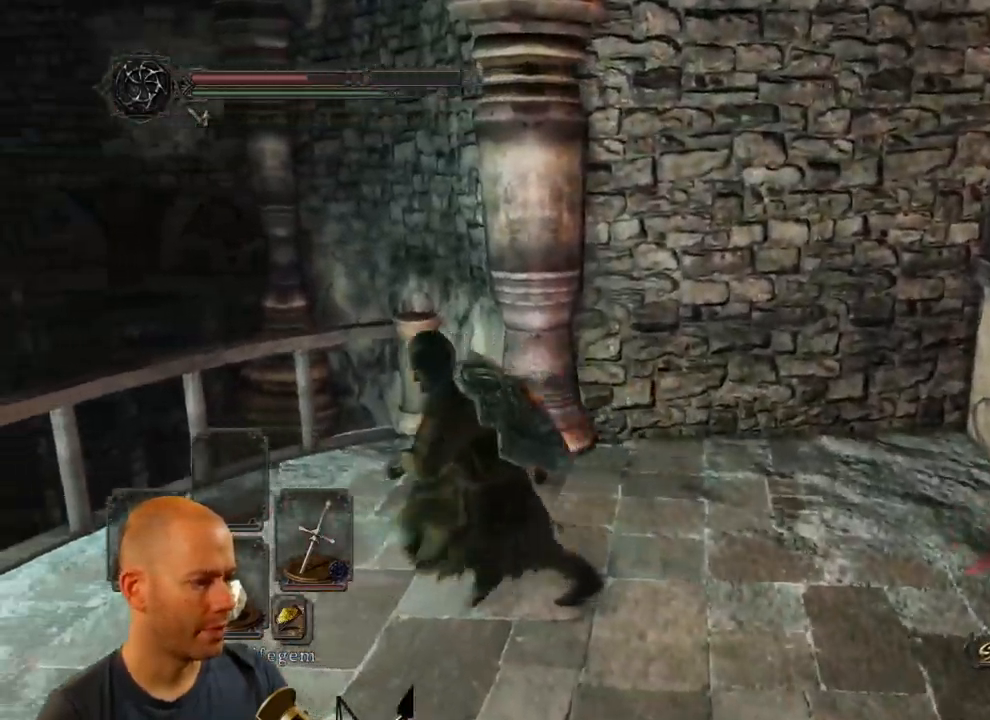
{"dt_ms": 500, "buttons": ["R1"], "left_stick": "down-right", "right_stick": "center", "events": [[83, "left_stick", "down"], [350, "CIRCLE", "up"], [367, "left_stick", "down-right"], [384, "R1", "down"]]}
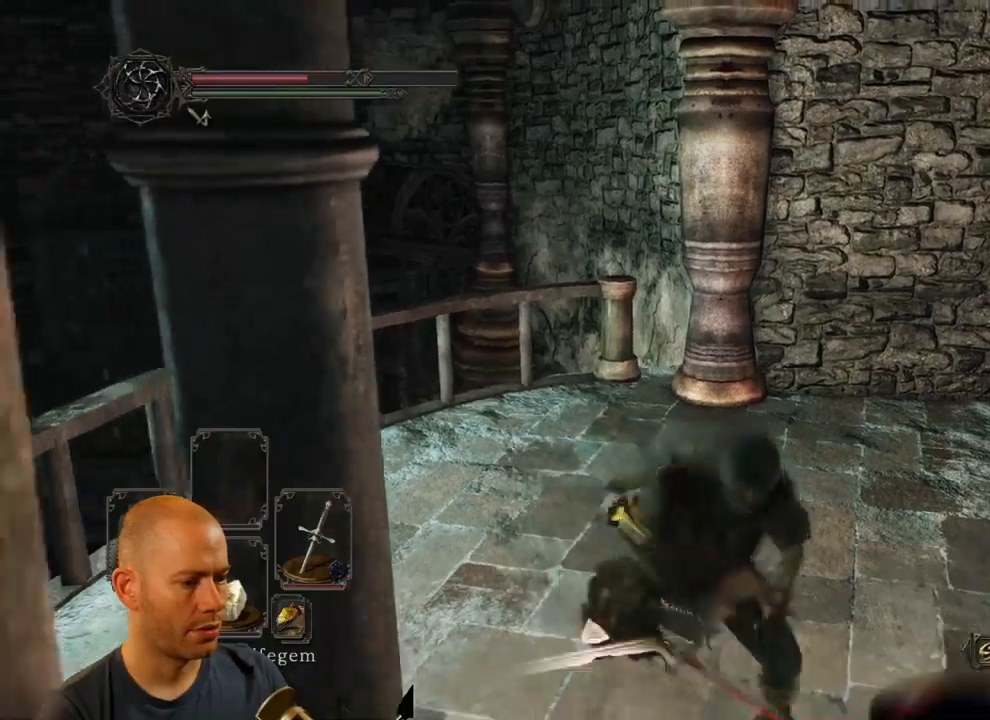
{"dt_ms": 500, "buttons": [], "left_stick": "down", "right_stick": "left", "events": [[17, "R1", "up"], [384, "right_stick", "left"], [450, "left_stick", "down"]]}
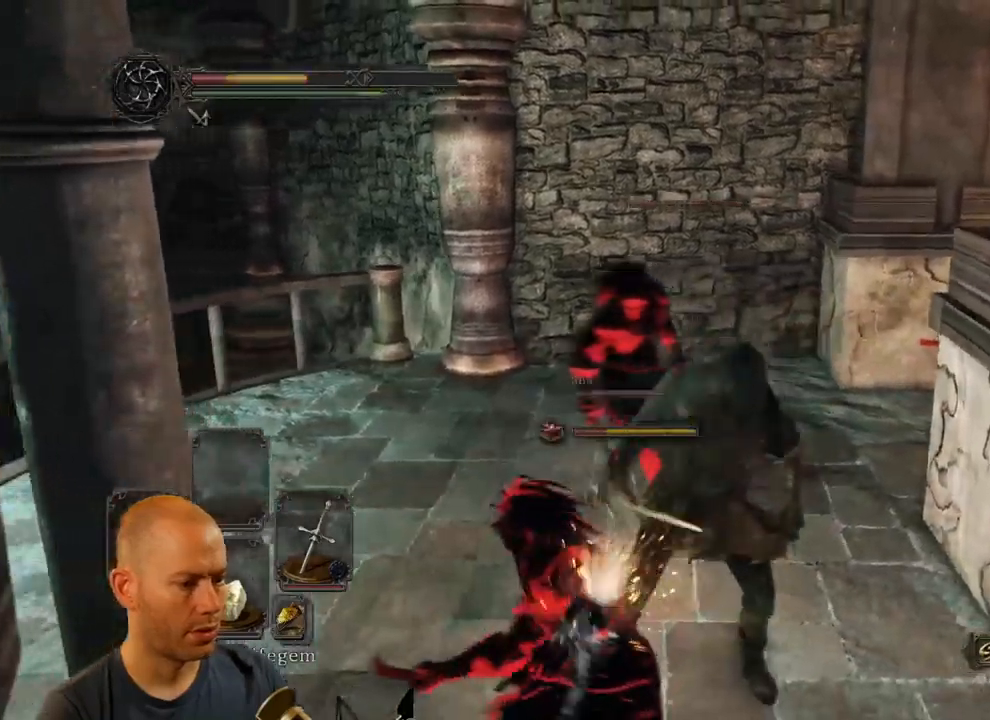
{"dt_ms": 500, "buttons": [], "left_stick": "up-right", "right_stick": "left", "events": [[317, "CIRCLE", "down"], [384, "left_stick", "right"], [450, "CIRCLE", "up"], [450, "left_stick", "up-right"]]}
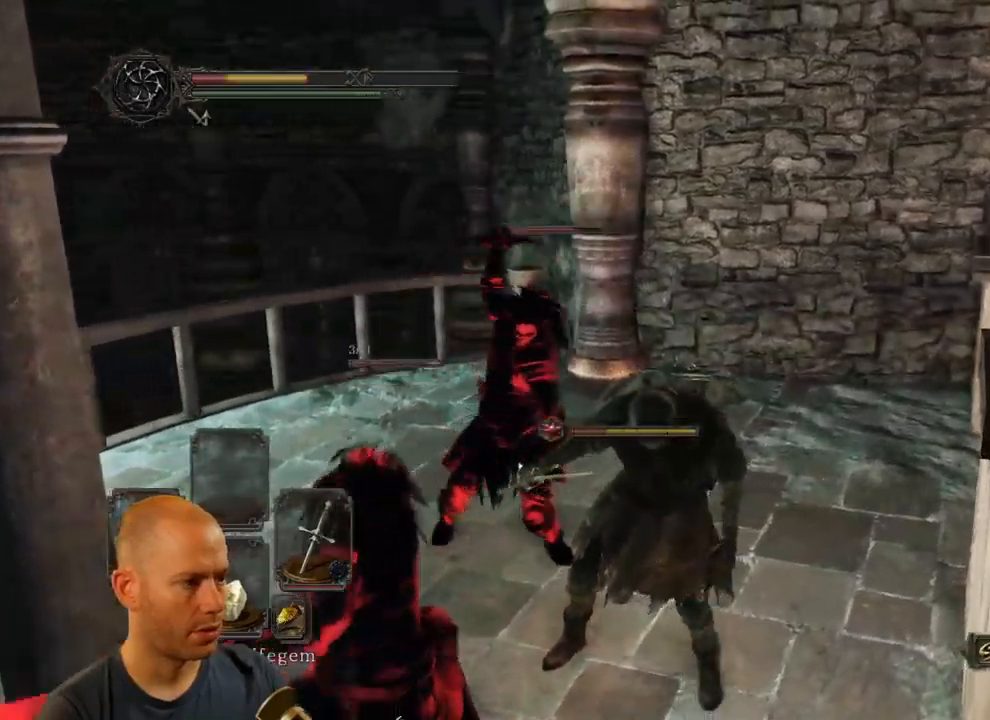
{"dt_ms": 500, "buttons": [], "left_stick": "up", "right_stick": "left", "events": [[17, "CIRCLE", "down"], [150, "CIRCLE", "up"], [184, "left_stick", "up"], [200, "CIRCLE", "down"], [367, "CIRCLE", "up"]]}
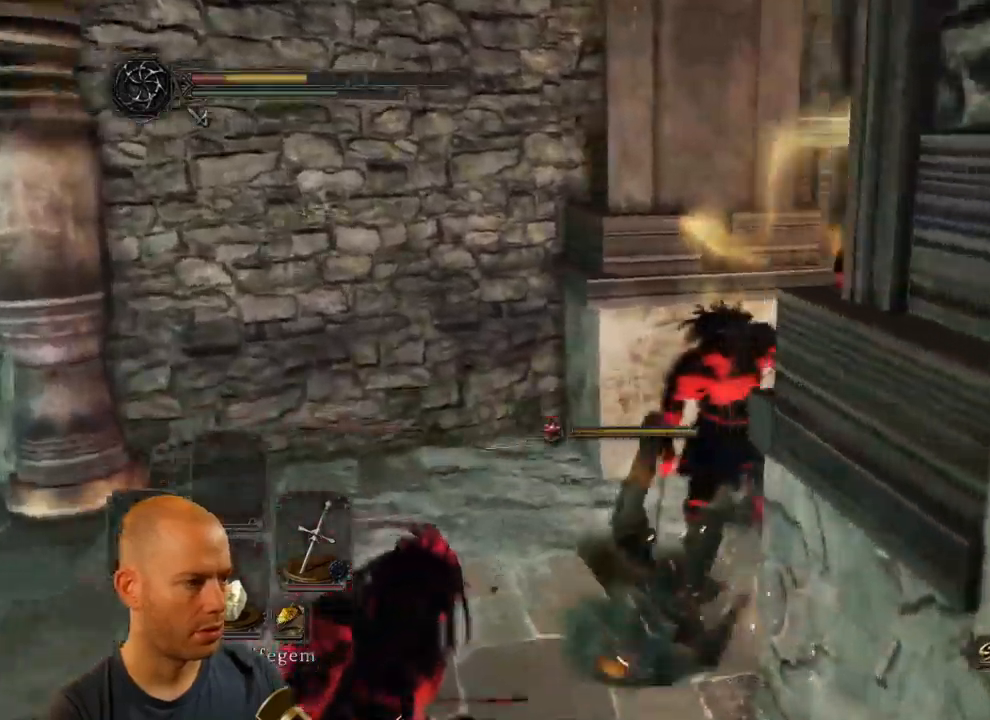
{"dt_ms": 500, "buttons": [], "left_stick": "left", "right_stick": "center", "events": [[67, "right_stick", "down-right"], [184, "right_stick", "right"], [367, "left_stick", "up-left"], [434, "right_stick", "center"], [500, "left_stick", "left"]]}
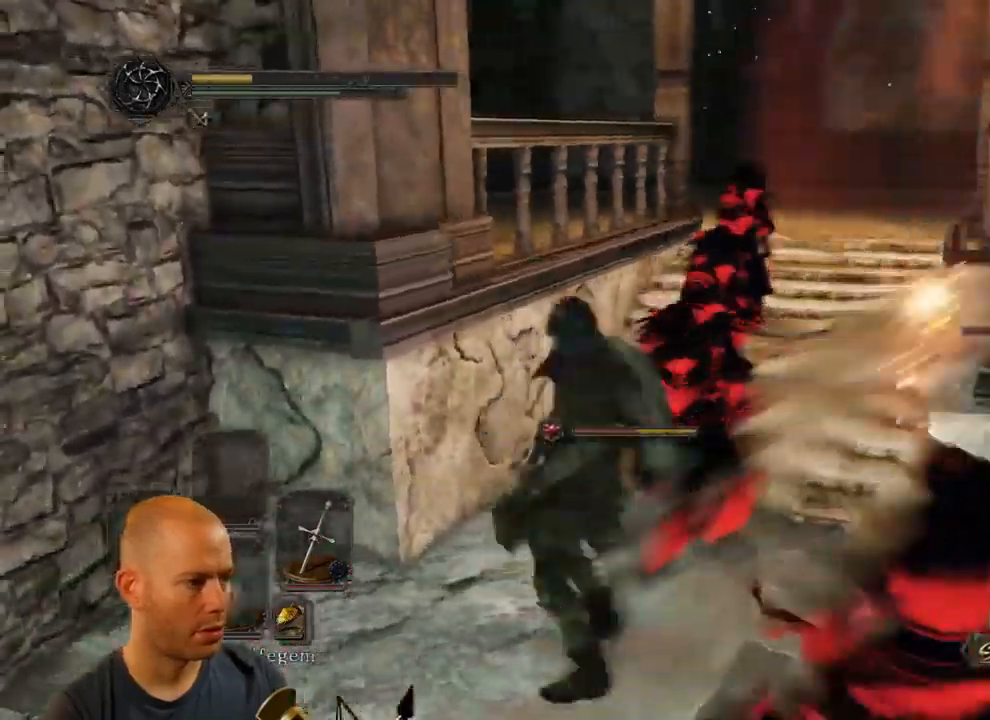
{"dt_ms": 500, "buttons": [], "left_stick": "down-left", "right_stick": "center", "events": [[34, "CIRCLE", "down"], [217, "CIRCLE", "up"], [284, "CIRCLE", "down"], [400, "left_stick", "down-left"], [417, "CIRCLE", "up"]]}
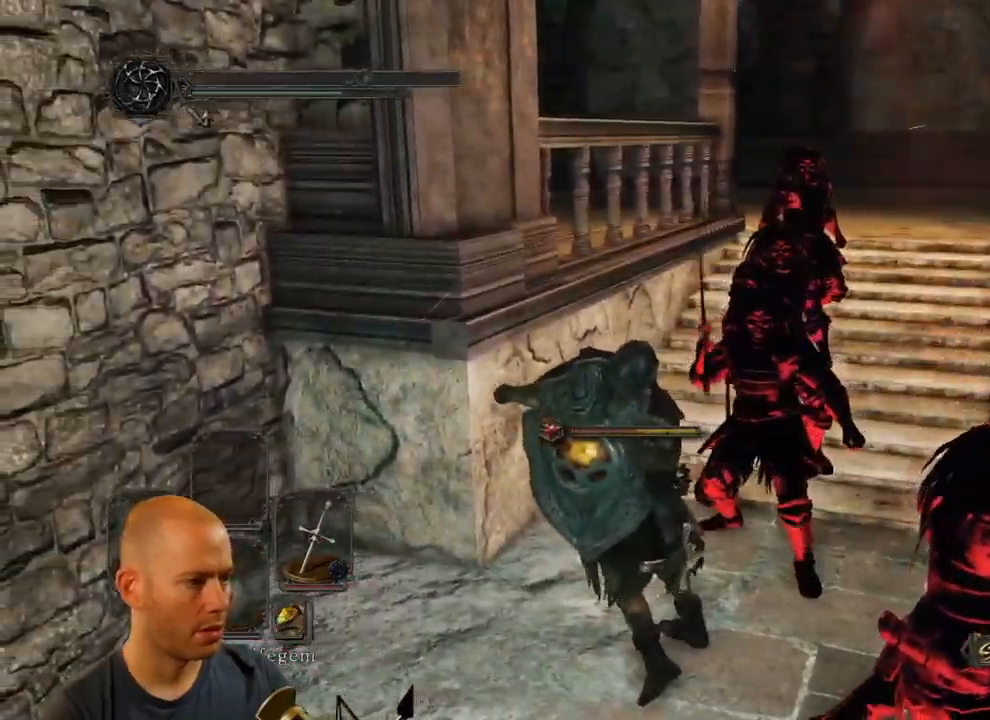
{"dt_ms": 500, "buttons": [], "left_stick": "center", "right_stick": "right"}
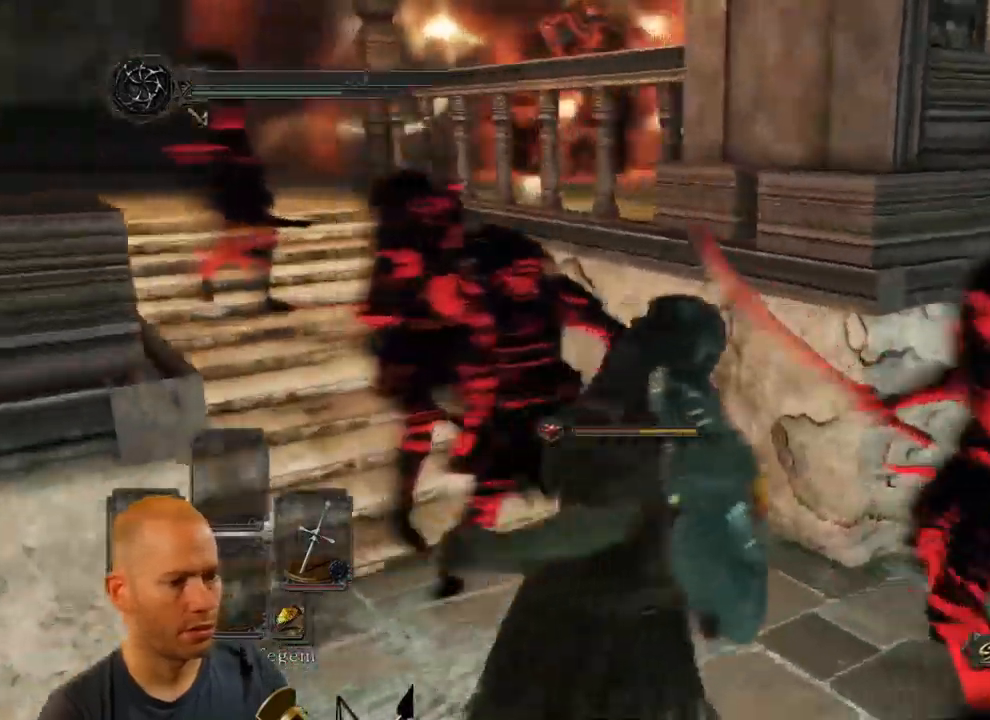
{"dt_ms": 500, "buttons": [], "left_stick": "center", "right_stick": "right", "events": []}
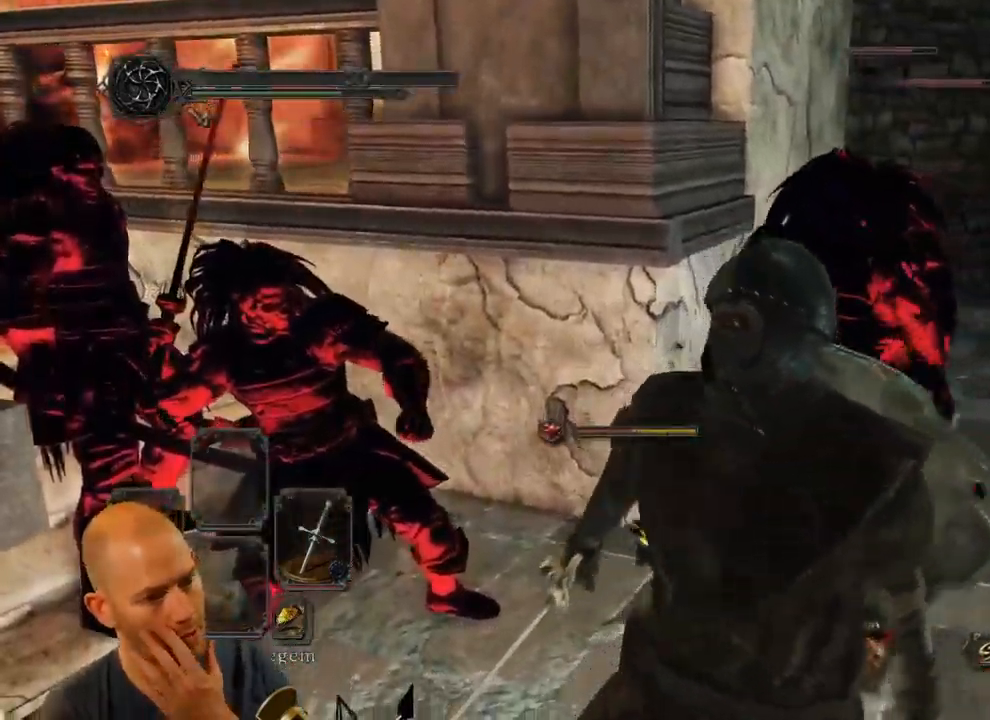
{"dt_ms": 500, "buttons": [], "left_stick": "center", "right_stick": "right", "events": []}
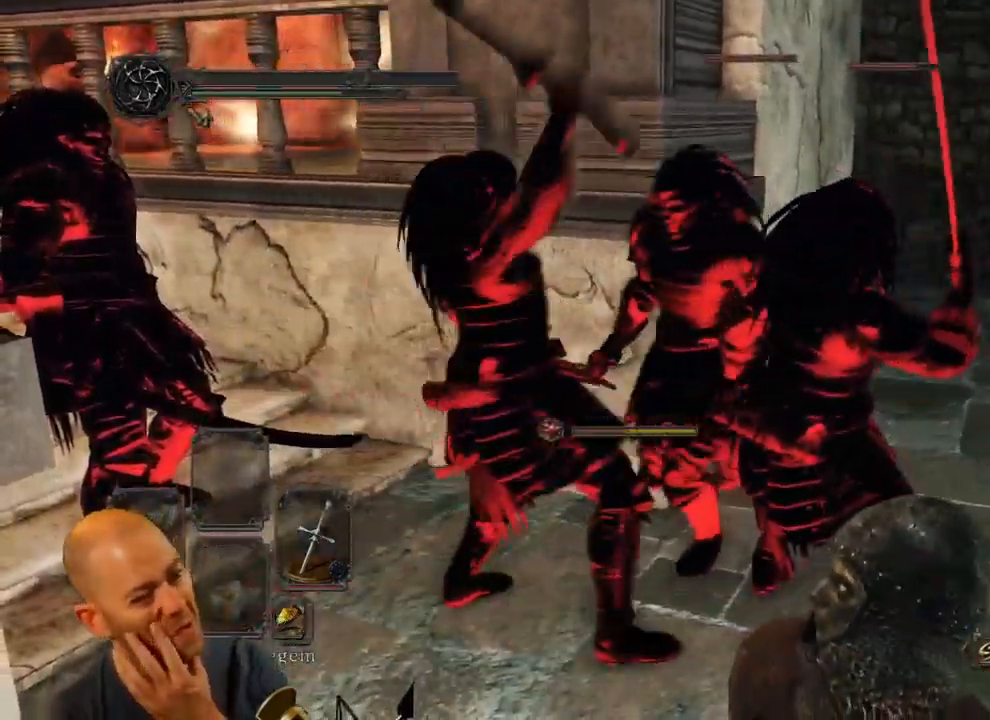
{"dt_ms": 500, "buttons": [], "left_stick": "center", "right_stick": "right", "events": []}
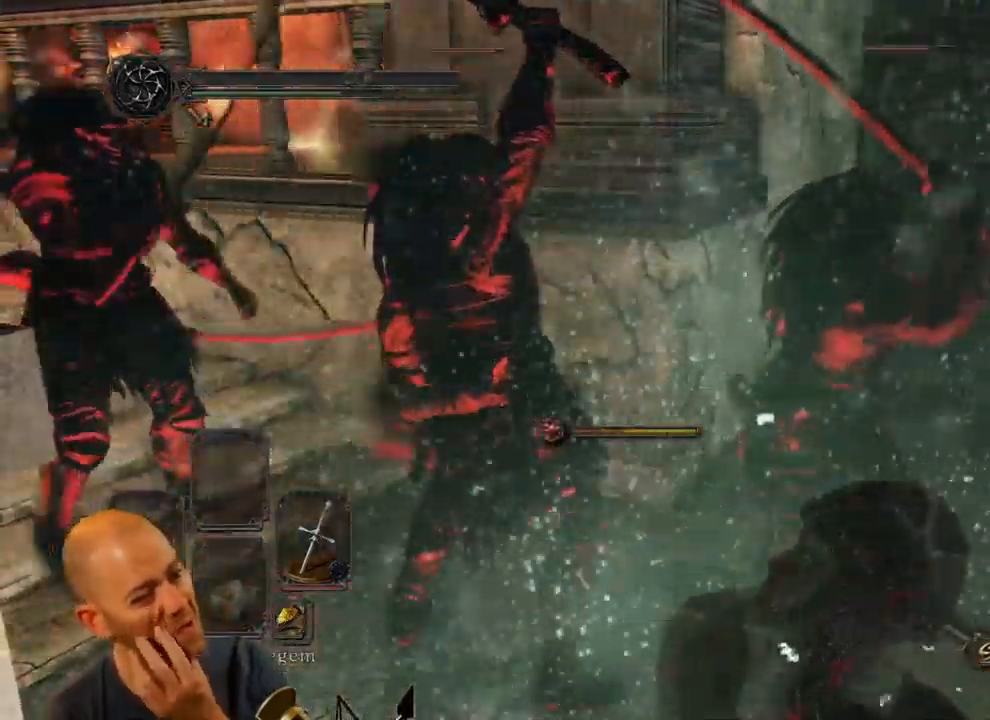
{"dt_ms": 516, "buttons": [], "left_stick": "center", "right_stick": "center"}
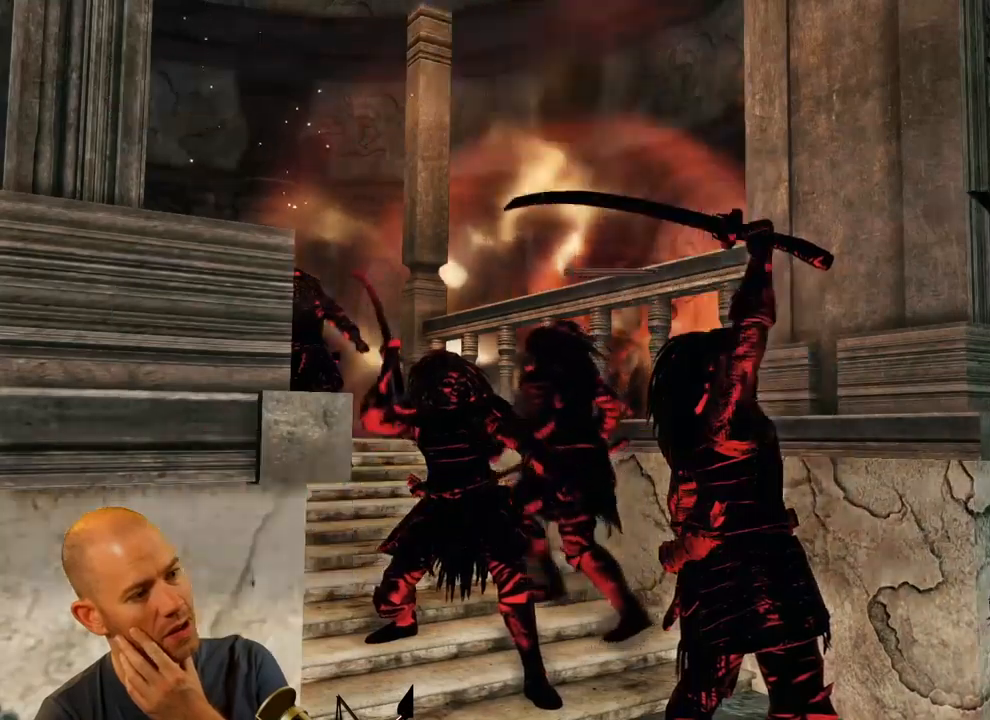
{"dt_ms": 500, "buttons": [], "left_stick": "center", "right_stick": "center", "events": []}
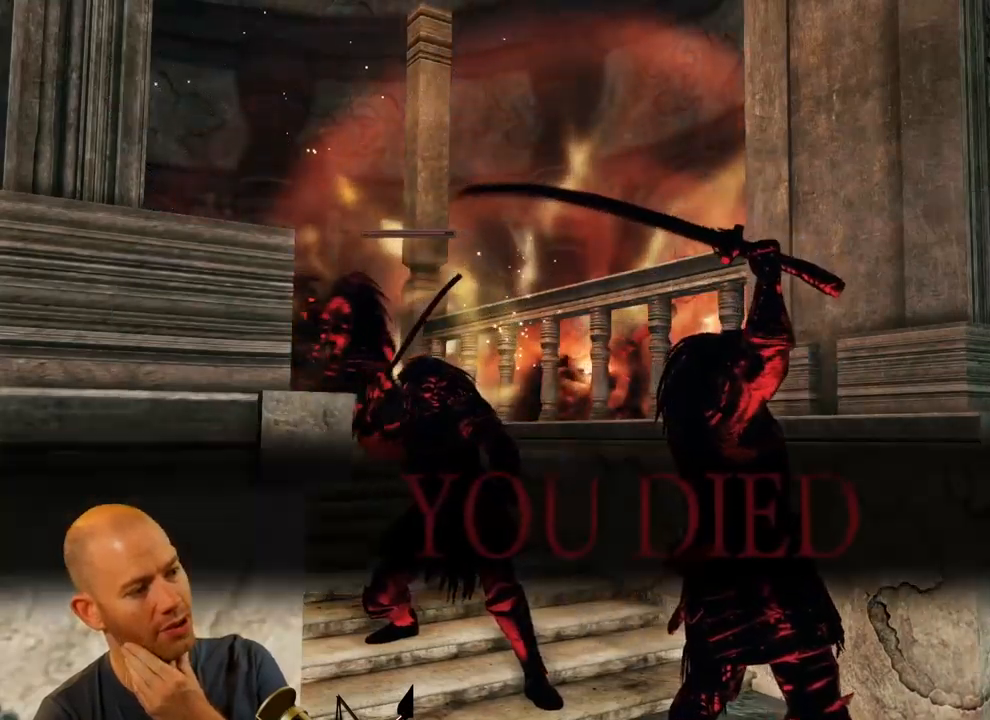
{"dt_ms": 500, "buttons": [], "left_stick": "center", "right_stick": "right", "events": [[350, "right_stick", "right"]]}
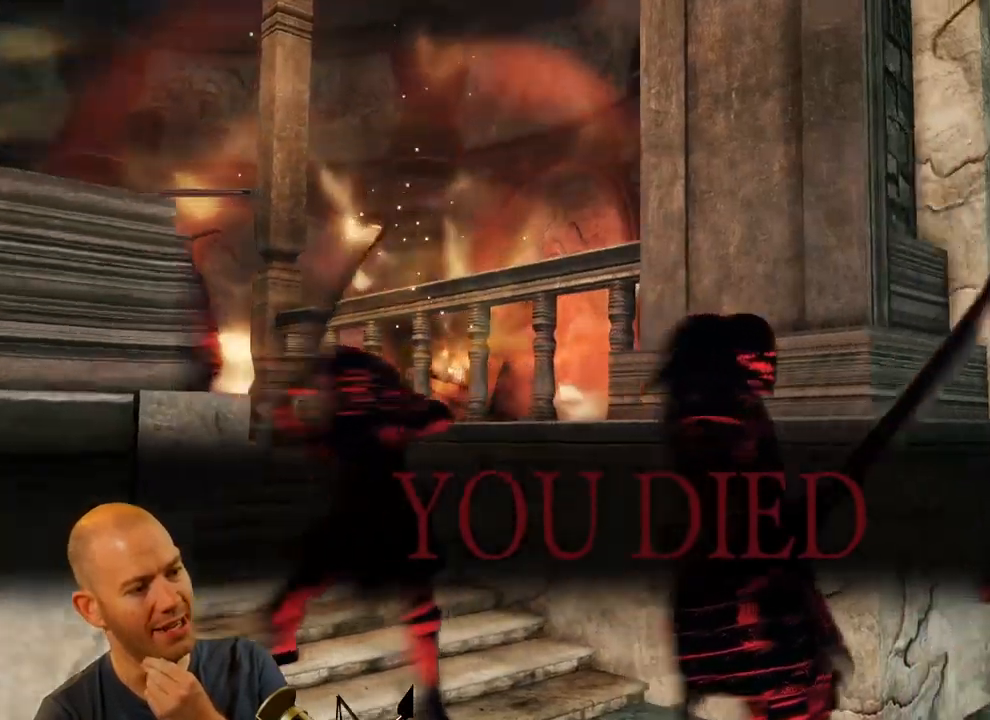
{"dt_ms": 500, "buttons": [], "left_stick": "center", "right_stick": "center", "events": [[50, "right_stick", "center"]]}
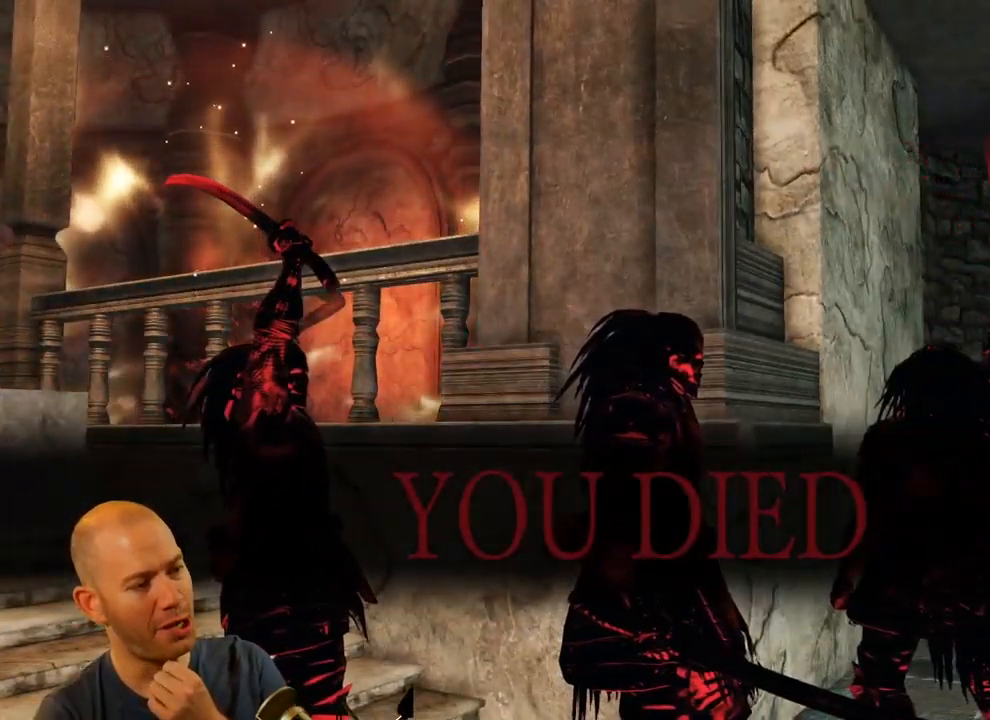
{"dt_ms": 500, "buttons": [], "left_stick": "center", "right_stick": "center", "events": []}
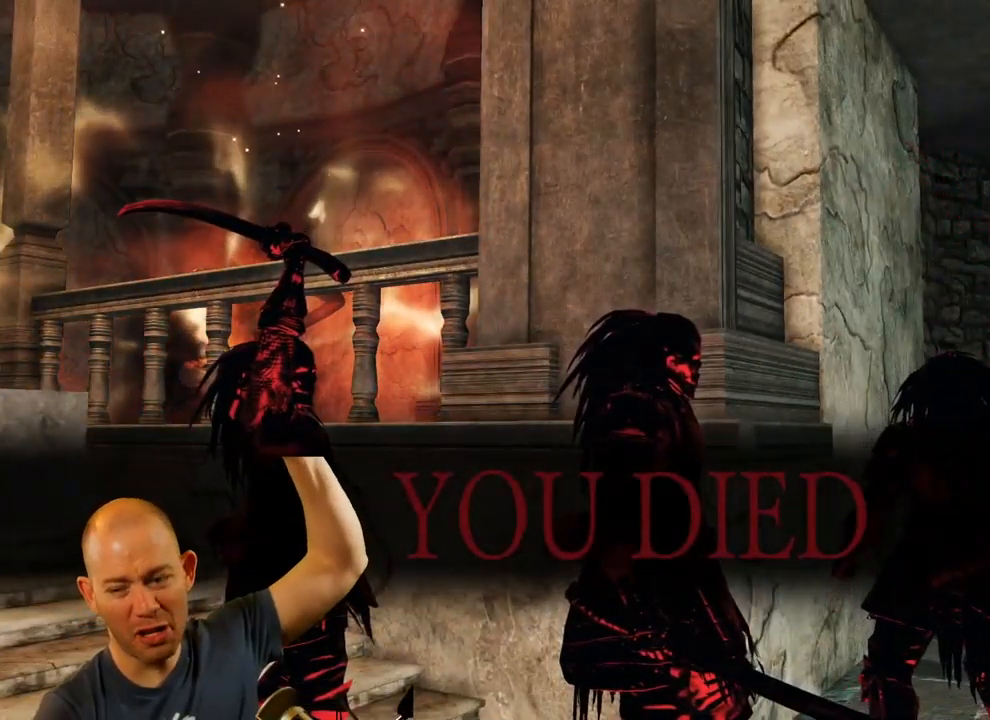
{"dt_ms": 500, "buttons": [], "left_stick": "center", "right_stick": "center", "events": []}
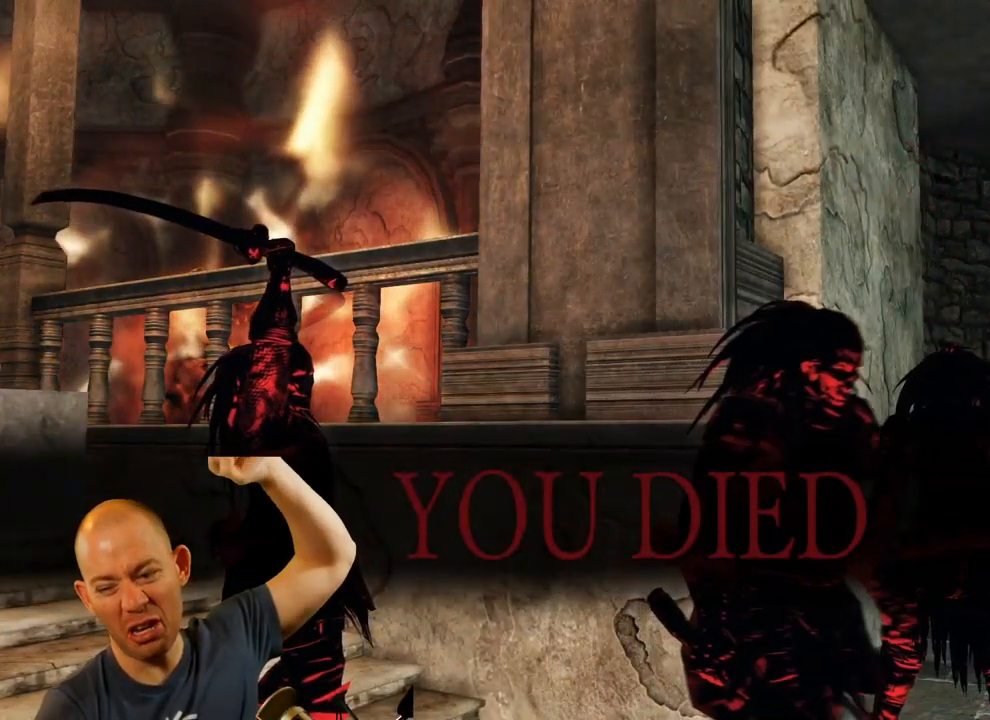
{"dt_ms": 500, "buttons": ["L1"], "left_stick": "center", "right_stick": "center", "events": [[417, "L1", "down"]]}
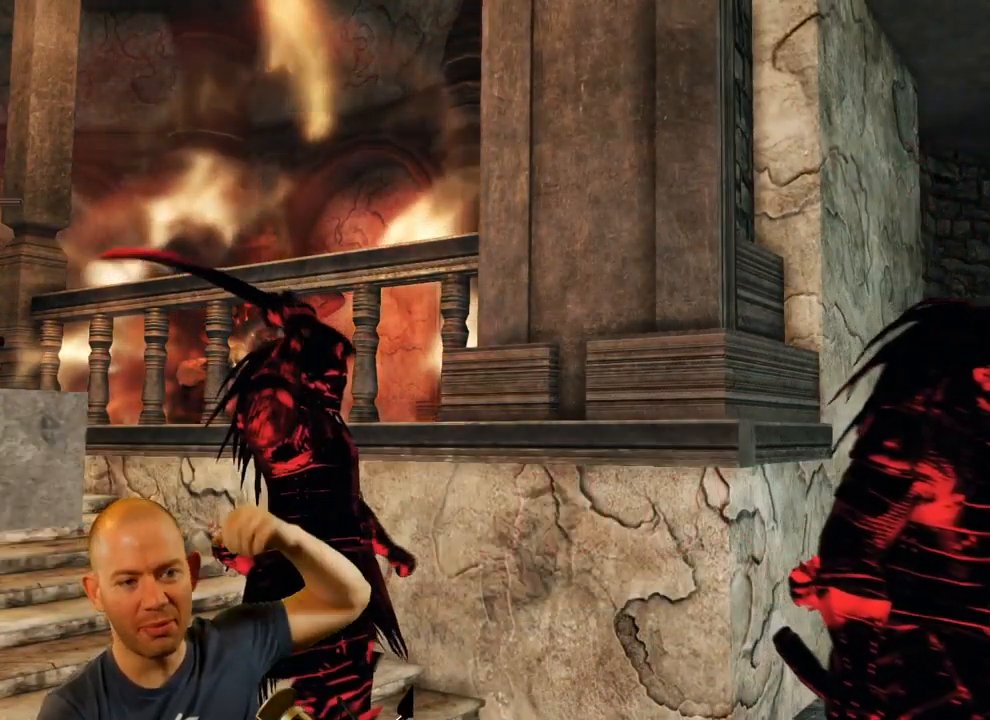
{"dt_ms": 500, "buttons": [], "left_stick": "center", "right_stick": "center", "events": [[17, "L1", "up"]]}
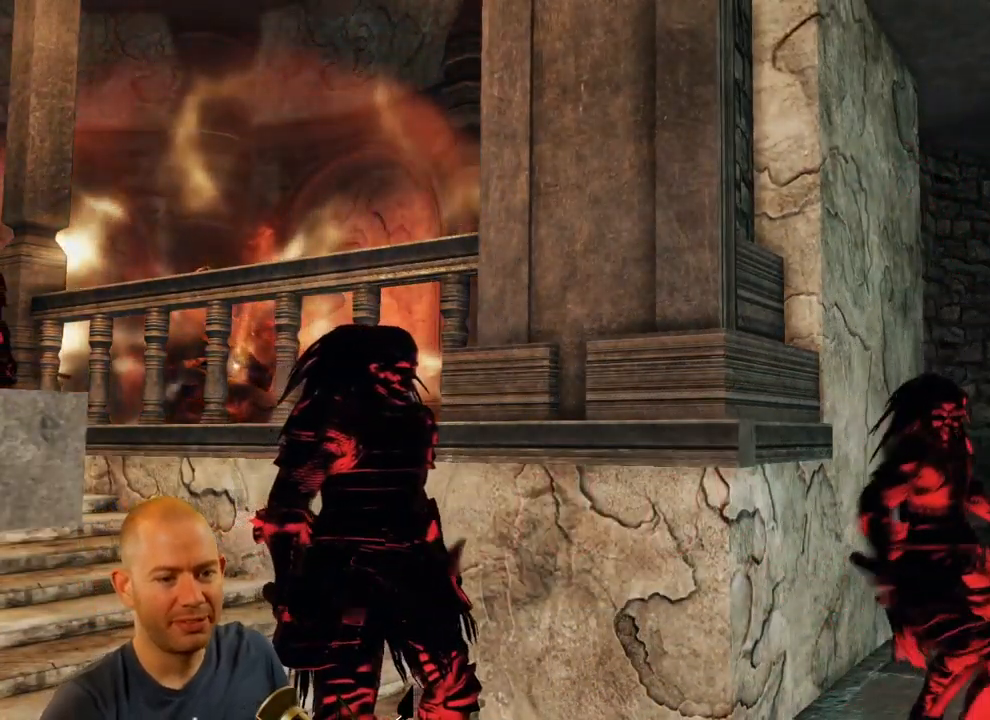
{"dt_ms": 500, "buttons": [], "left_stick": "center", "right_stick": "center", "events": []}
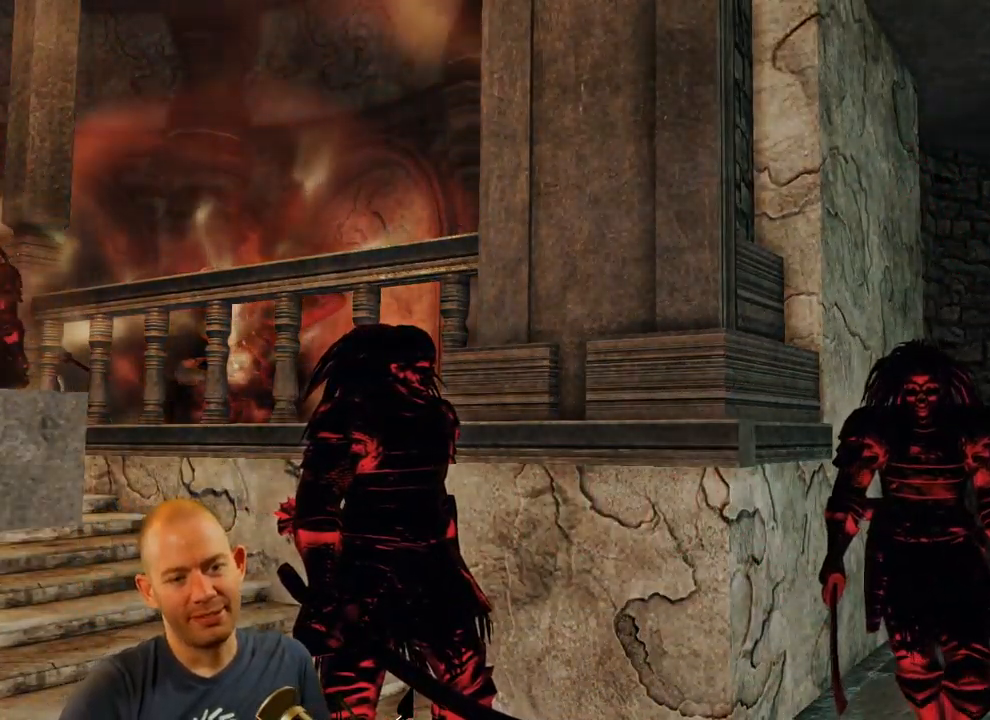
{"dt_ms": 500, "buttons": [], "left_stick": "center", "right_stick": "center", "events": [[100, "L3", "down"], [134, "R3", "down"], [267, "L3", "up"], [284, "R3", "up"], [367, "L3", "down"], [384, "R3", "down"], [484, "L3", "up"], [500, "R3", "up"]]}